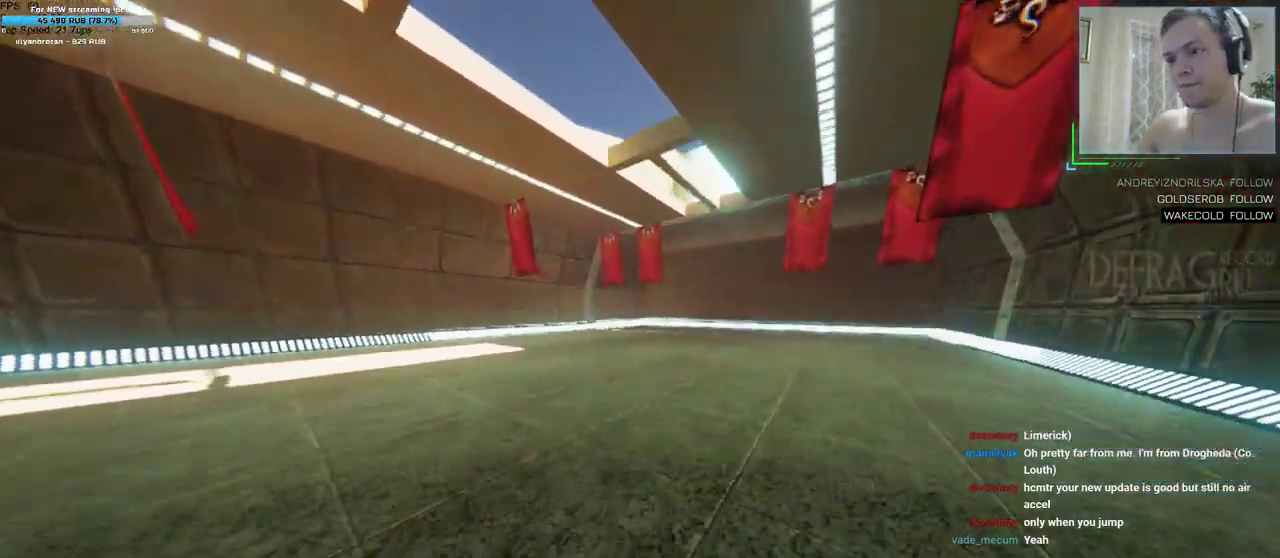
Gameplay with keyboard and mouse; each line is a JSON object with the keys and mouse buttons held at the frame after it. "events" lists presses ("down") and releases ("up") of "a", "d", "s", "w", "mouse_left", "mouse_wheel", "mouse_right", "mouse_mb4" and "mouse_mb5" between this image and that frame as [ms after this image, input, new state], when the widget could be followed in between. "mouse_left", "mouse_wheel", "mouse_right", "mouse_mb4", "mouse_mb5" = the "left", "wheel", "right", "mb4", "mb5" buttons of the "mouse" list. No other keys are recorded. "wheel" means that the mouse wheel is clicked or scrolled. Mouse movement is not recorded.
{"keys": ["a", "w"], "mouse": [], "events": []}
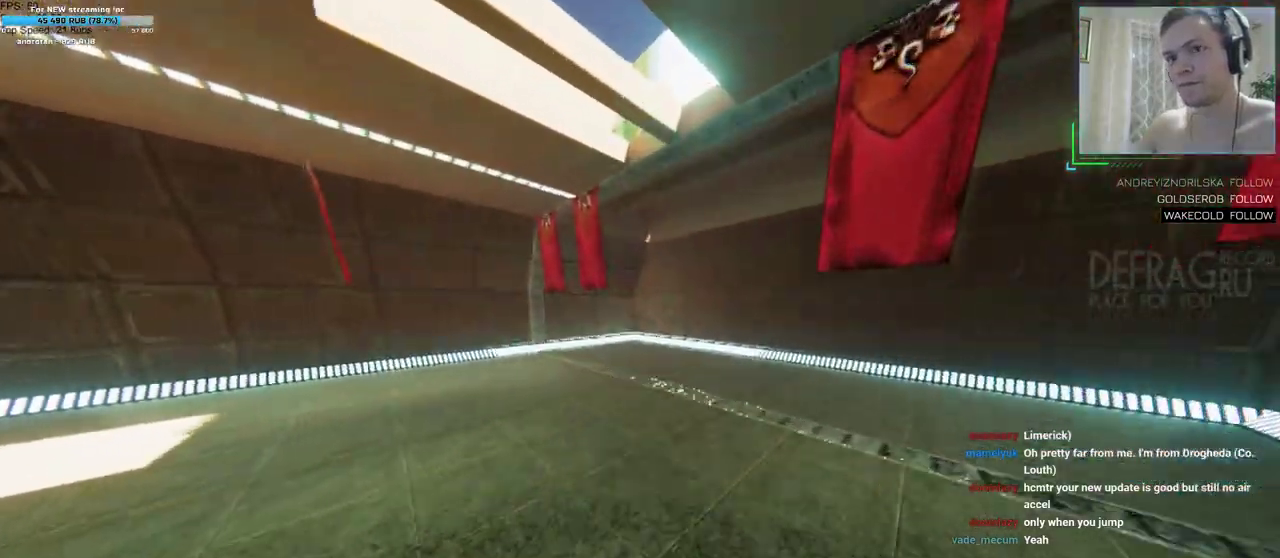
{"keys": [], "mouse": [], "events": [[67, "w", "up"], [100, "a", "up"]]}
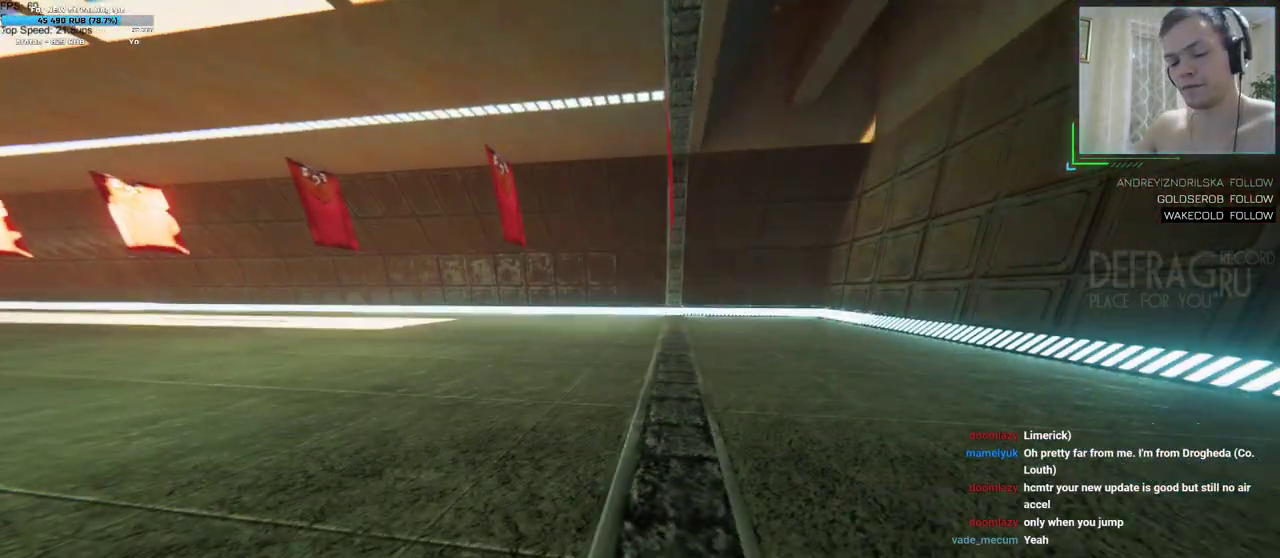
{"keys": ["d", "s"], "mouse": [], "events": [[200, "s", "down"], [467, "d", "down"]]}
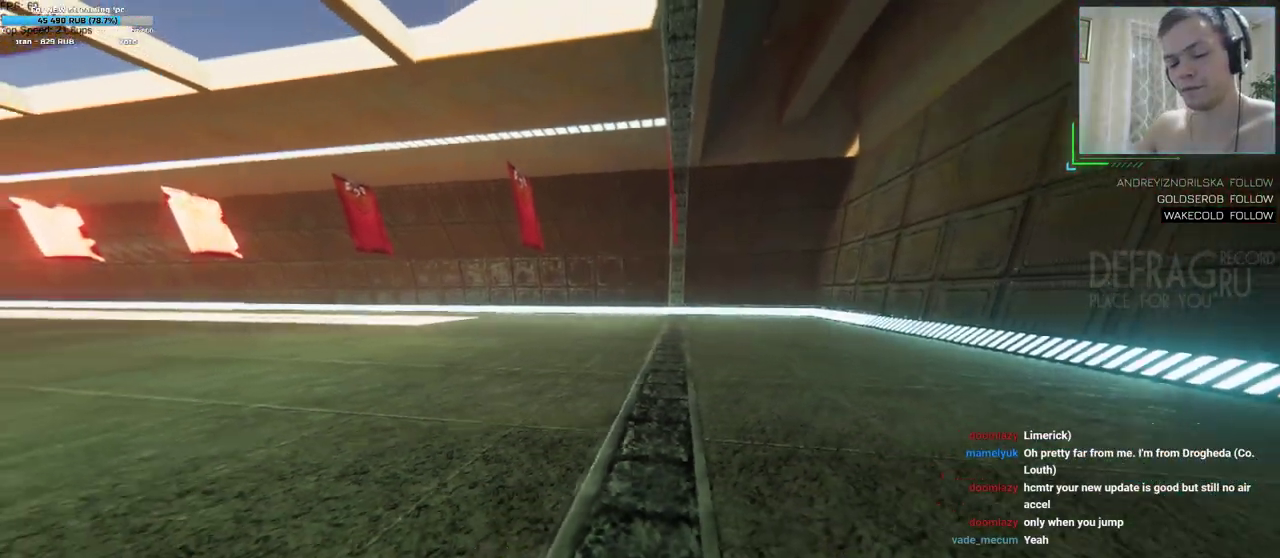
{"keys": [], "mouse": [], "events": [[117, "d", "up"], [233, "s", "up"]]}
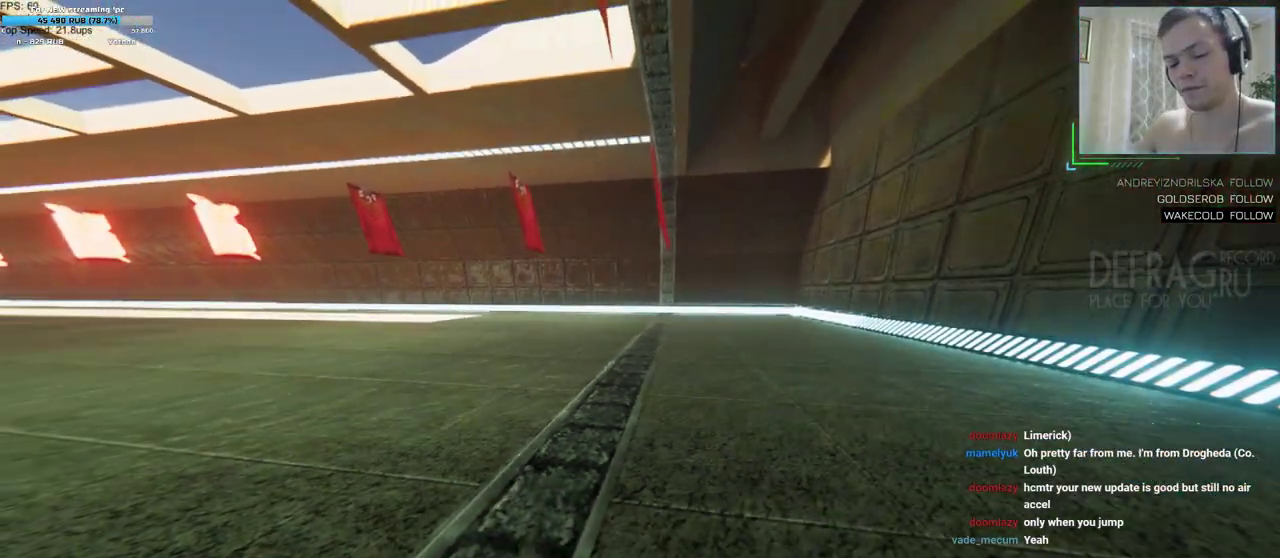
{"keys": [], "mouse": [], "events": []}
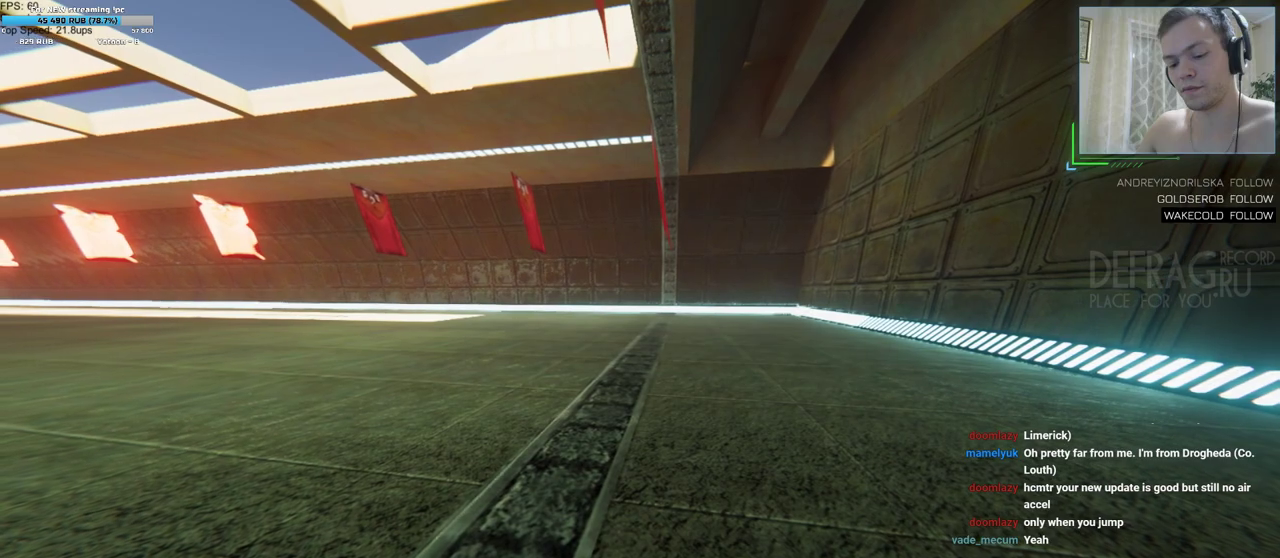
{"keys": [], "mouse": [], "events": []}
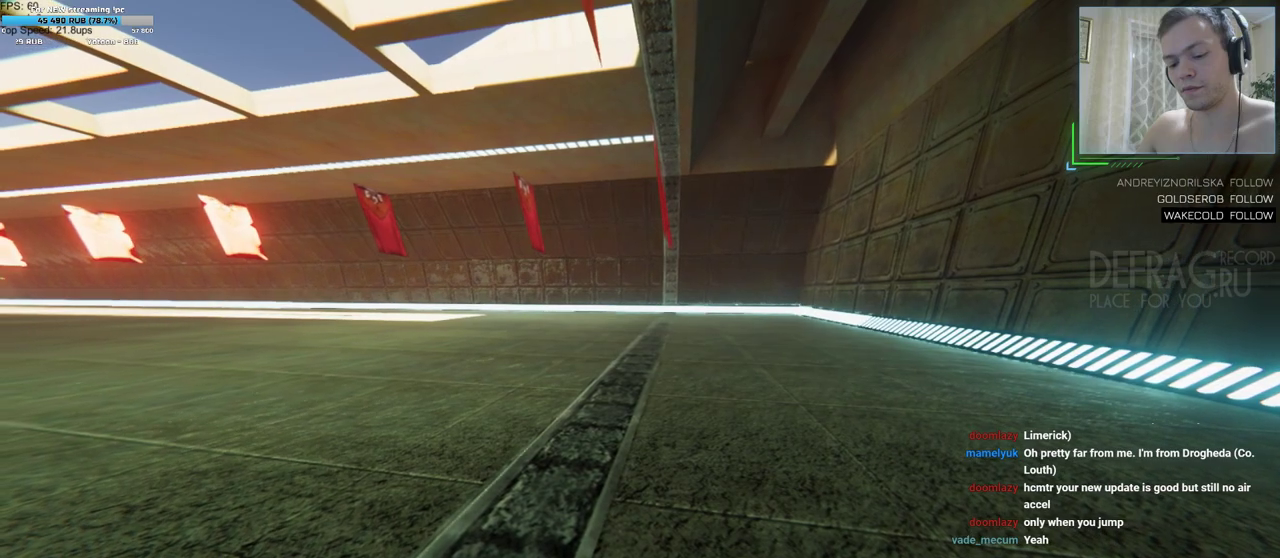
{"keys": [], "mouse": [], "events": []}
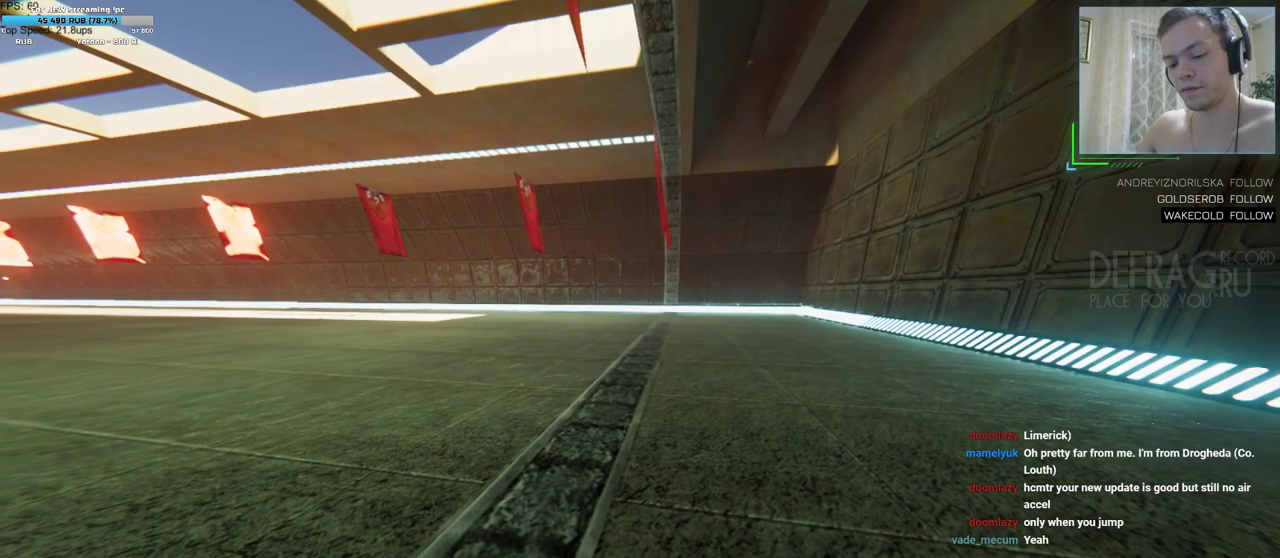
{"keys": [], "mouse": [], "events": []}
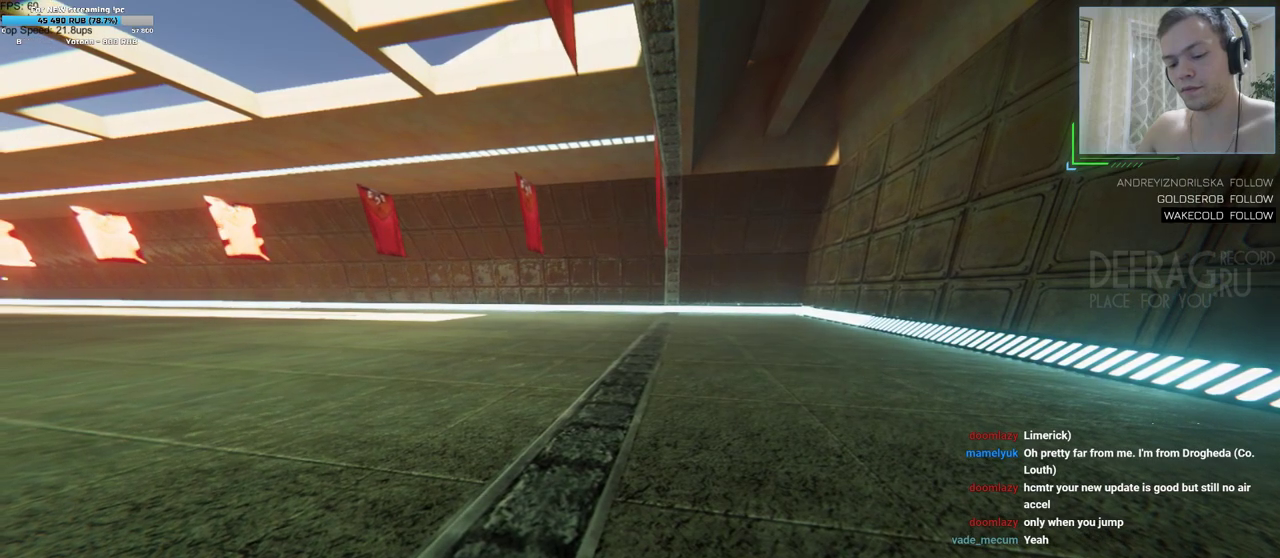
{"keys": [], "mouse": [], "events": []}
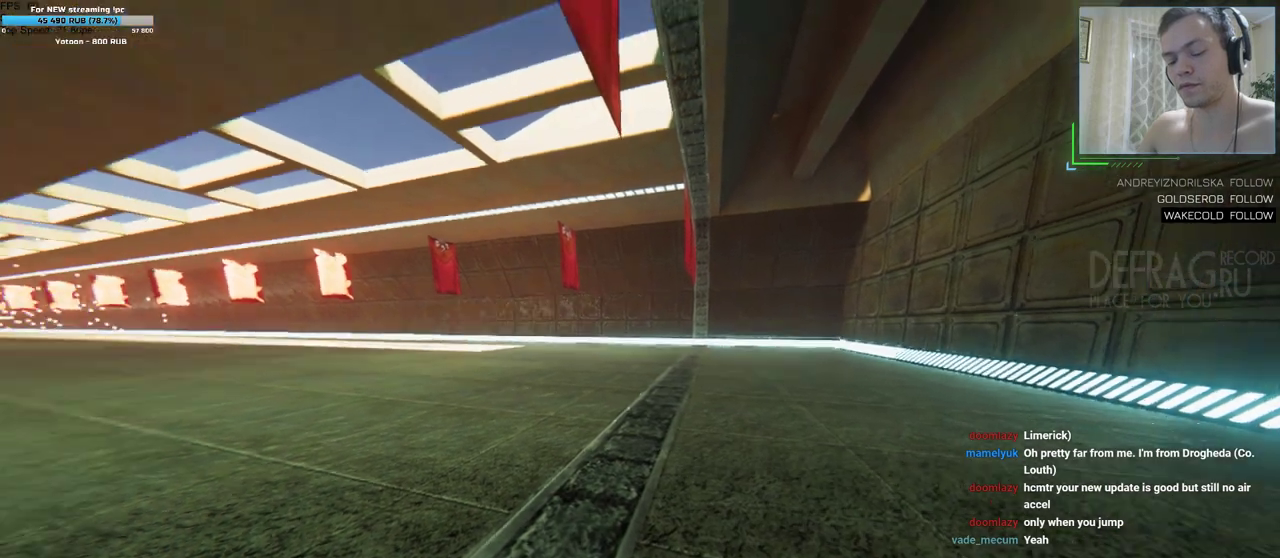
{"keys": [], "mouse": [], "events": []}
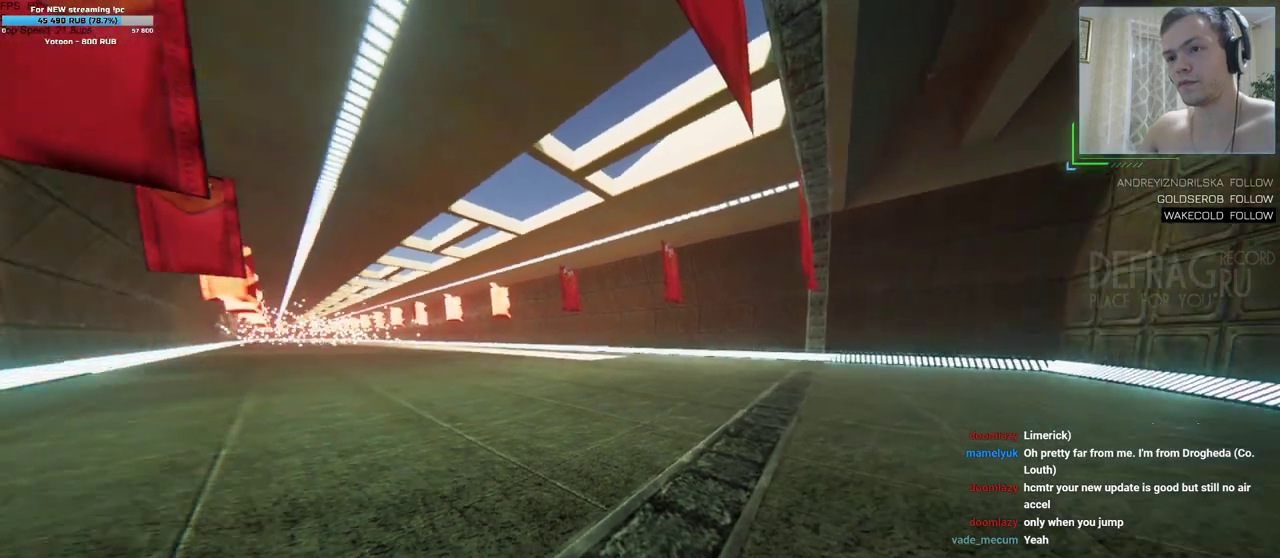
{"keys": ["s"], "mouse": [], "events": [[133, "s", "down"], [167, "d", "down"], [500, "d", "up"]]}
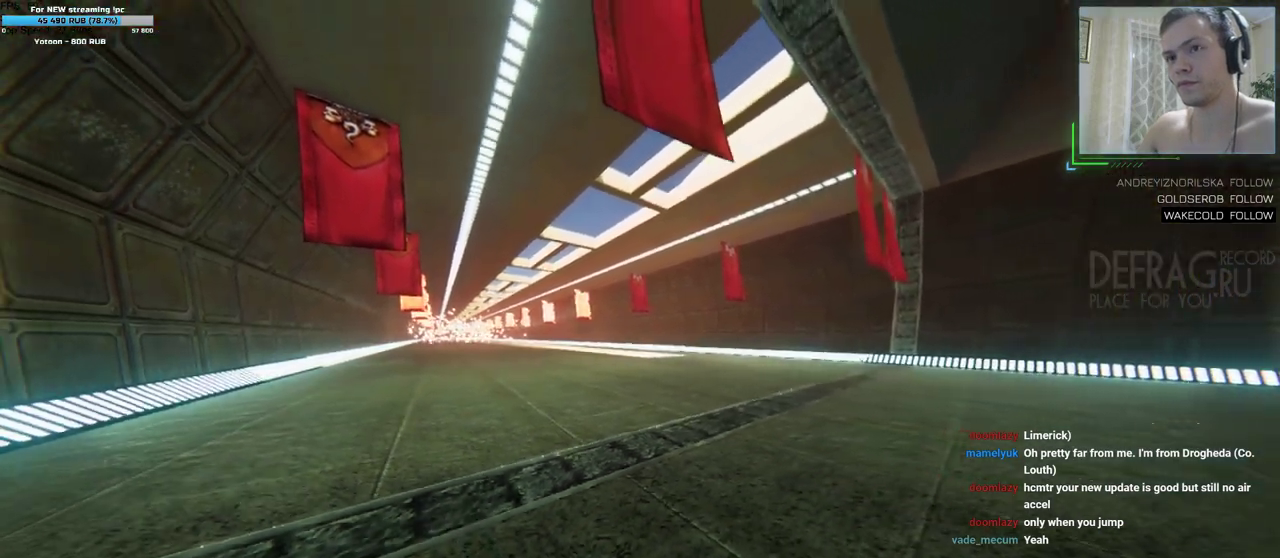
{"keys": [], "mouse": [], "events": [[17, "s", "up"]]}
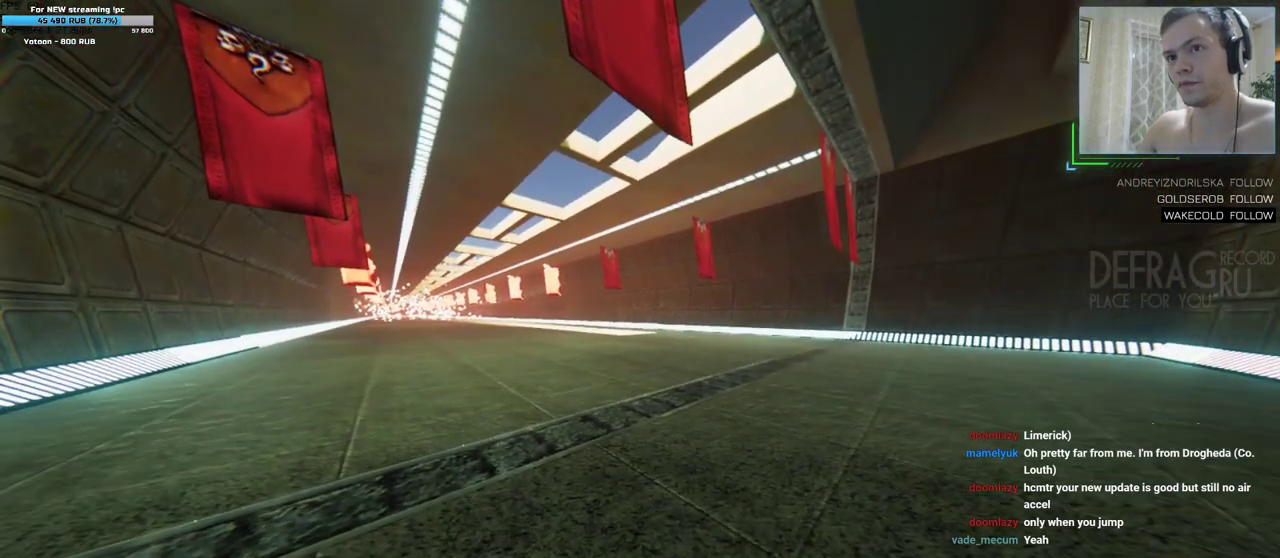
{"keys": [], "mouse": [], "events": []}
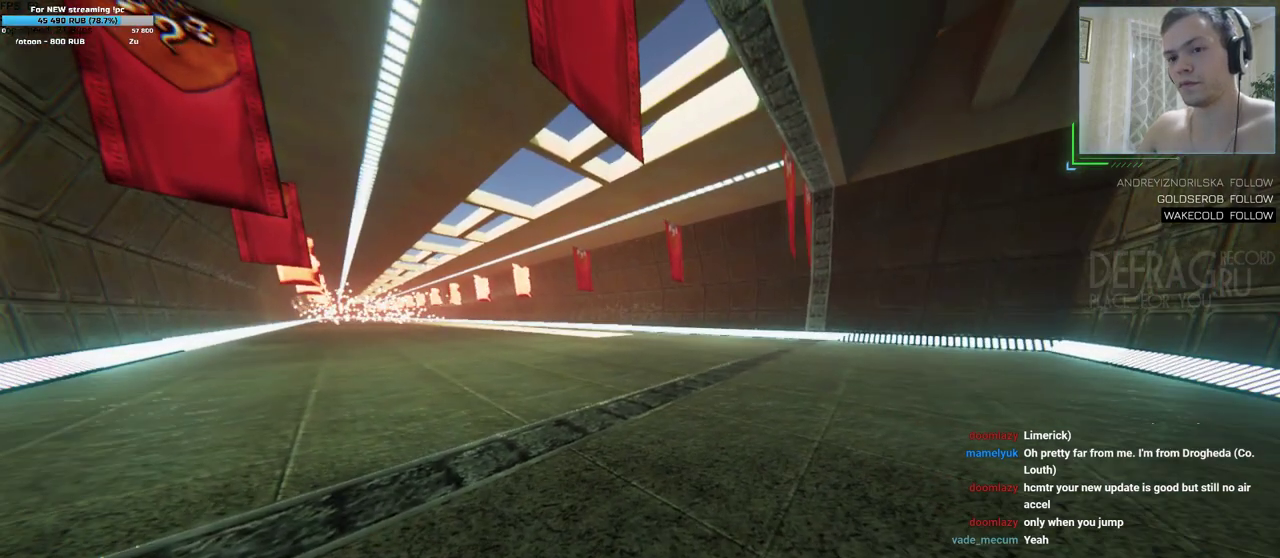
{"keys": [], "mouse": [], "events": []}
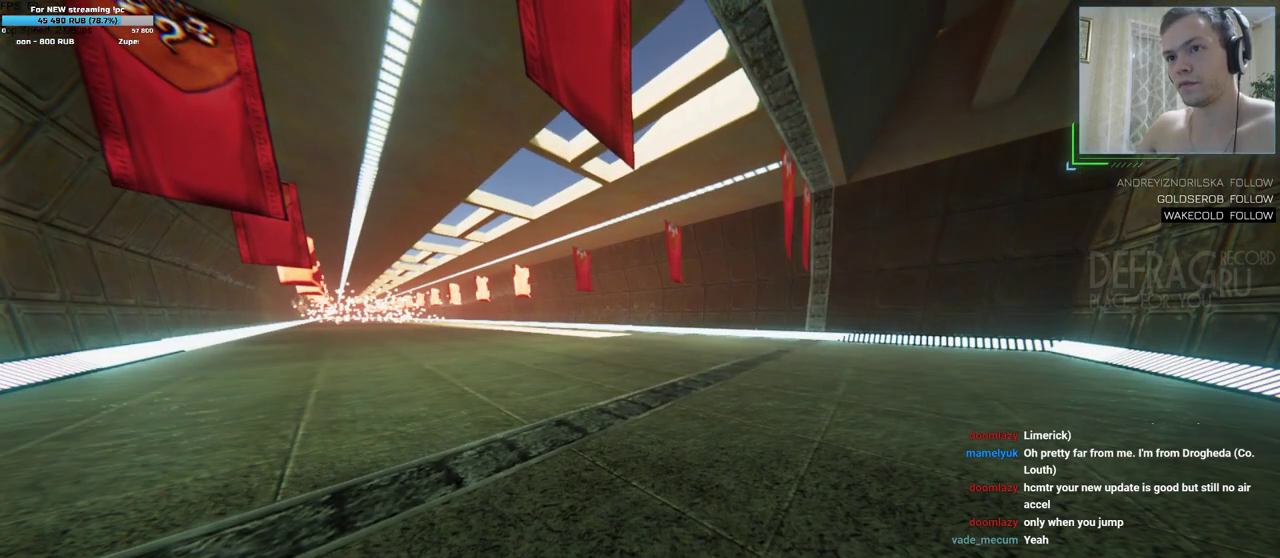
{"keys": [], "mouse": [], "events": []}
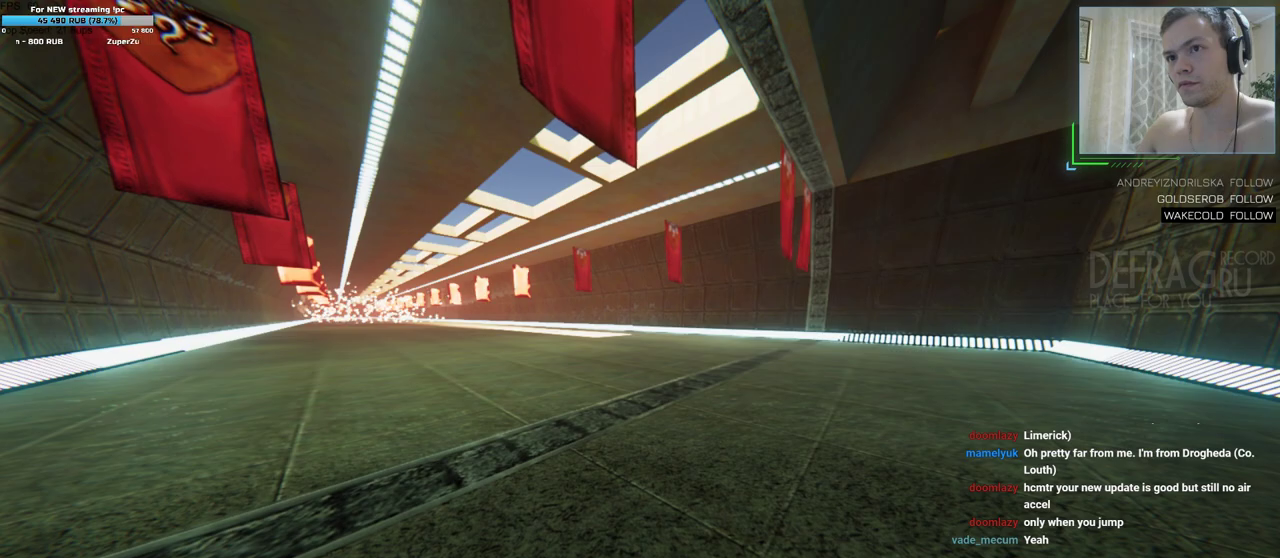
{"keys": [], "mouse": [], "events": []}
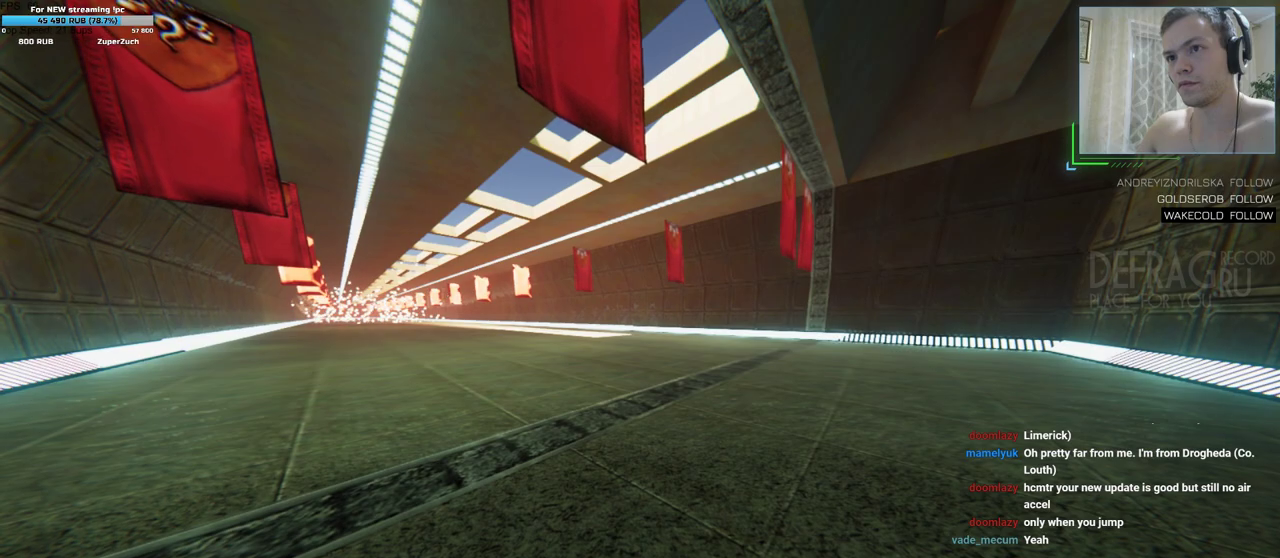
{"keys": [], "mouse": [], "events": []}
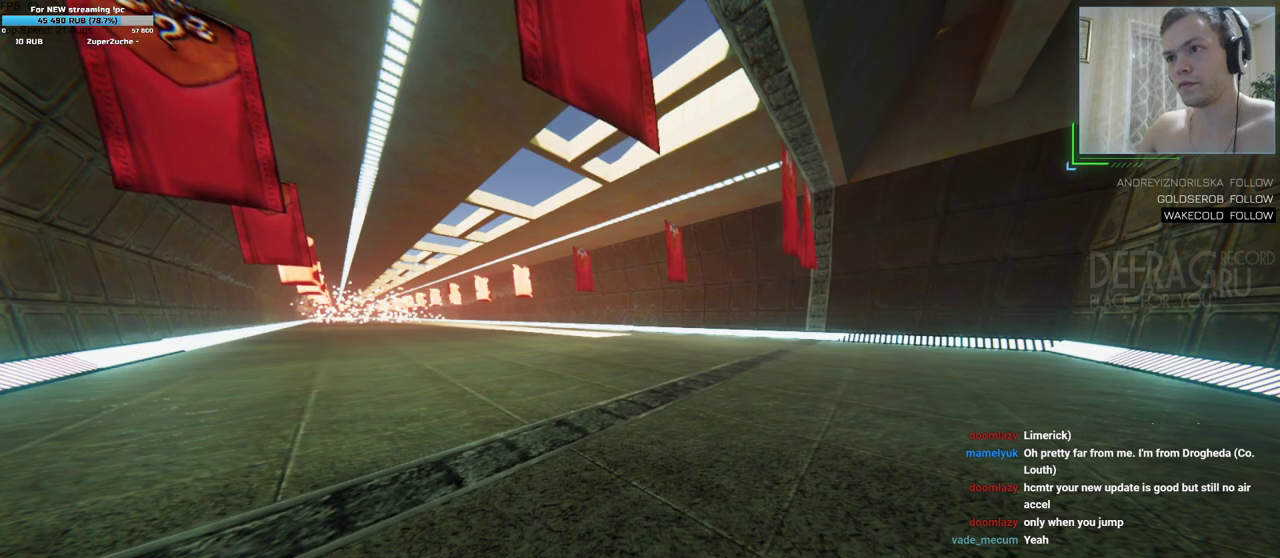
{"keys": [], "mouse": [], "events": []}
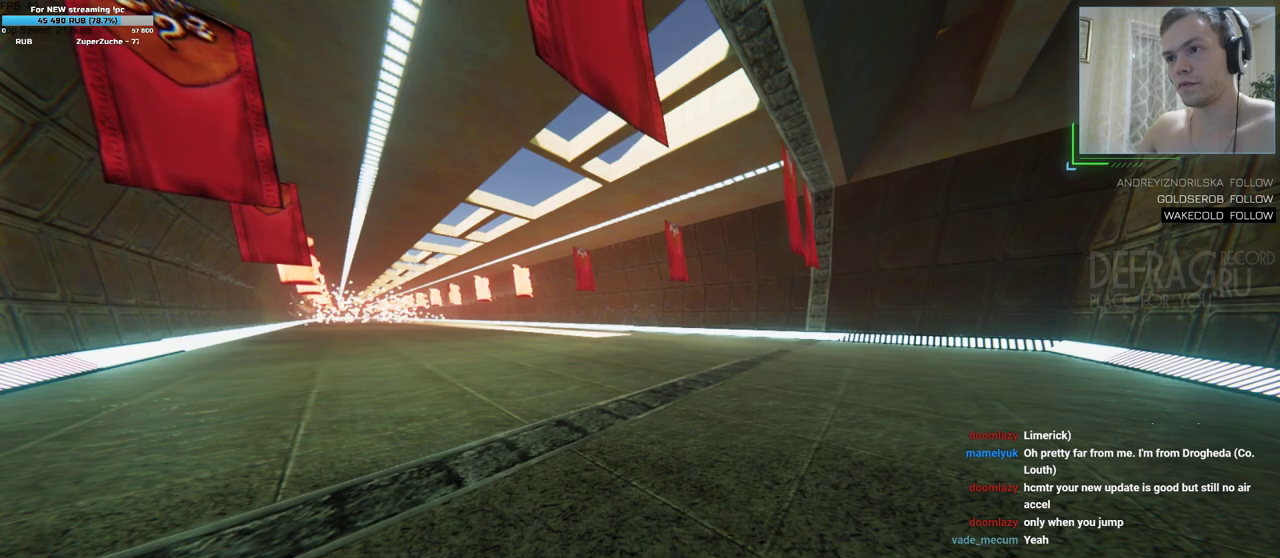
{"keys": [], "mouse": [], "events": []}
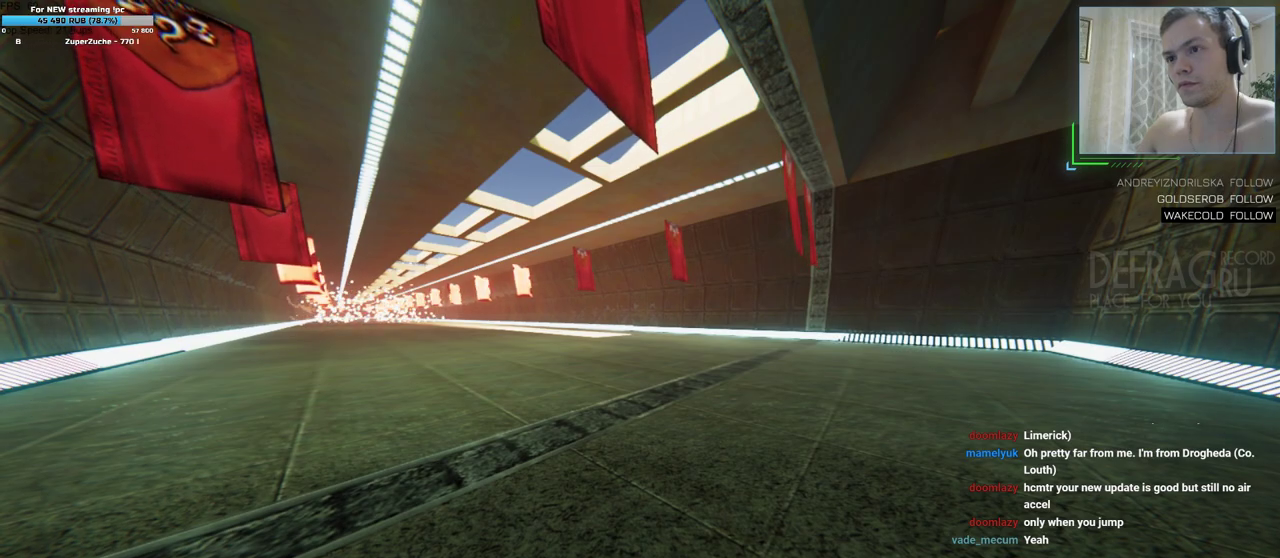
{"keys": [], "mouse": [], "events": []}
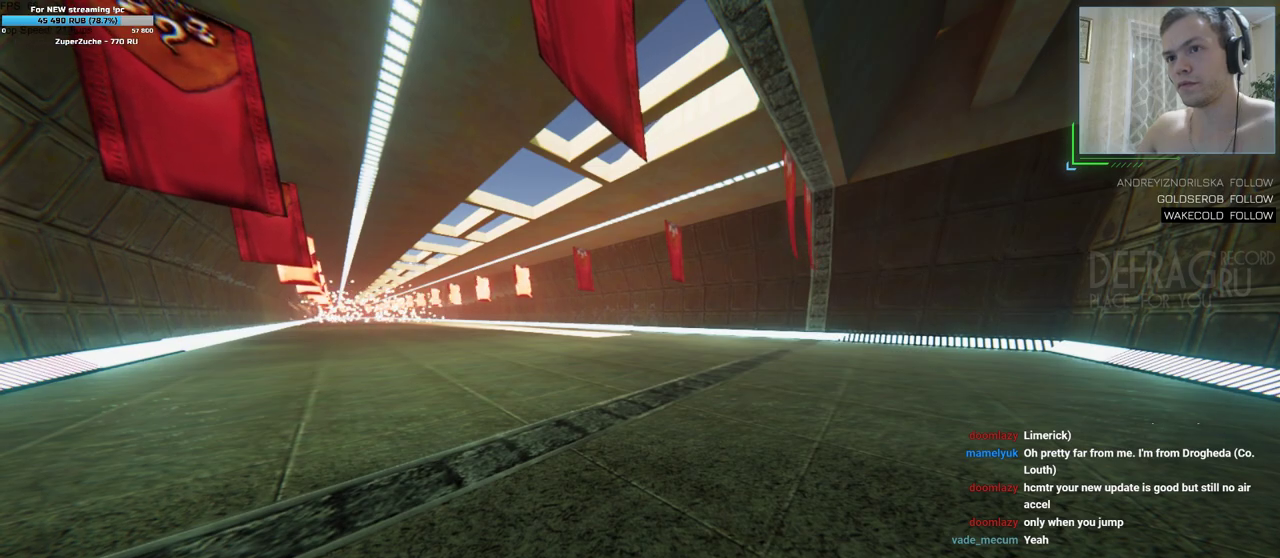
{"keys": [], "mouse": [], "events": []}